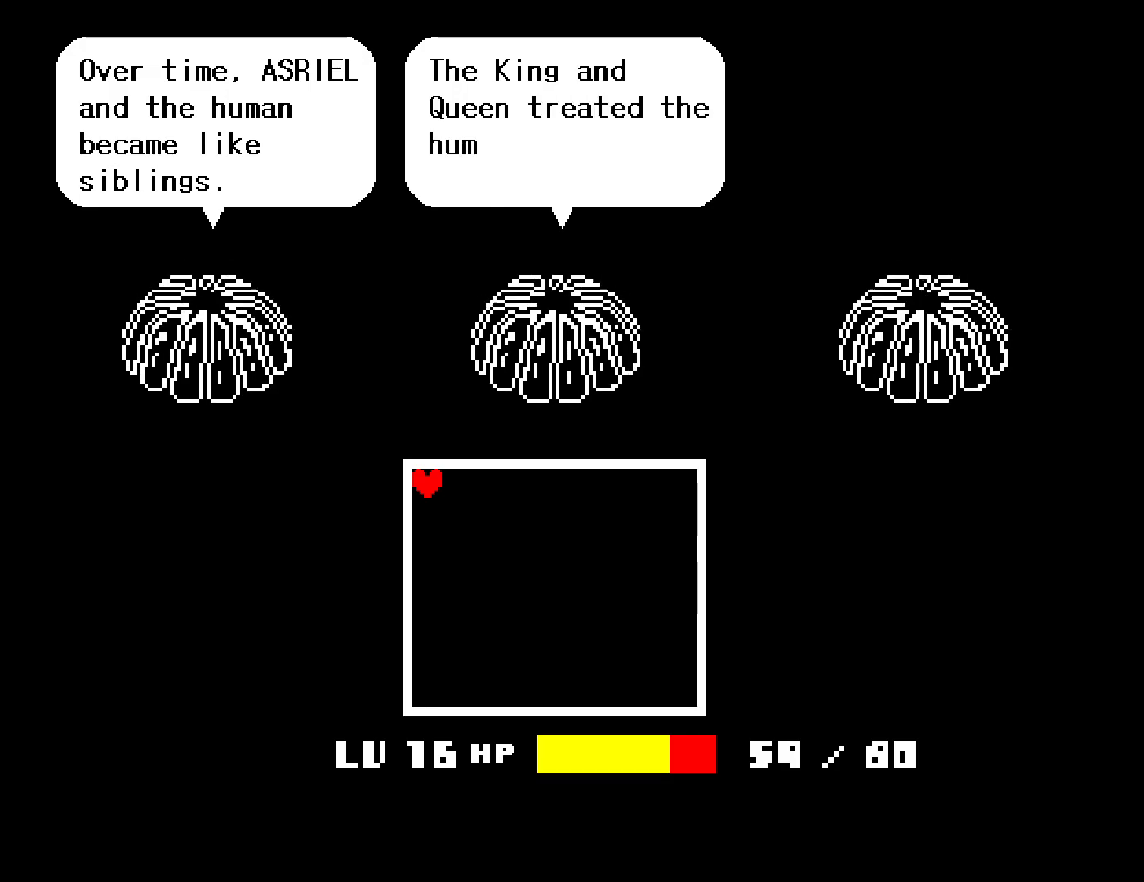
Gameplay with keyboard; each line is a JSON object with the keys held at the frame after it. "events" lists presses ("down") and releases ("up") of "c", "ctrl", "down", "left", "return", "right", "shift", "up", "x" and "z" between this image and that frame as [ms after this image, input, new state], when the widget could be followed in between. No other keys are recorded. Mouse input is not recorded.
{"keys": ["left", "return", "up", "z"], "events": [[34, "return", "up"], [34, "z", "down"], [134, "z", "up"], [184, "z", "down"], [234, "z", "up"], [317, "return", "down"], [334, "z", "down"], [384, "return", "up"], [384, "z", "up"], [467, "return", "down"], [467, "z", "down"]]}
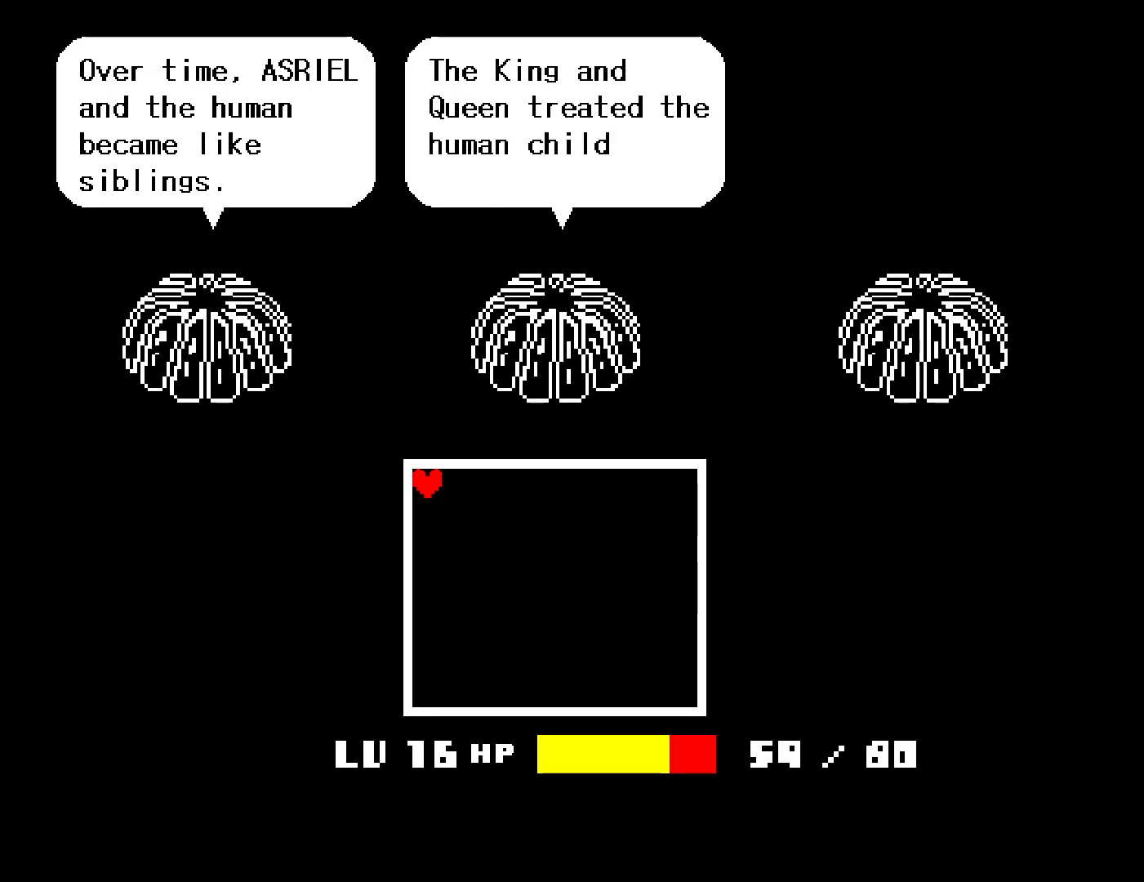
{"keys": ["left", "up"], "events": [[17, "return", "up"], [34, "z", "up"], [100, "return", "down"], [117, "z", "down"], [150, "return", "up"], [200, "z", "up"], [250, "return", "down"], [284, "z", "down"], [300, "return", "up"], [334, "z", "up"], [384, "return", "down"], [434, "return", "up"], [434, "z", "down"], [484, "z", "up"]]}
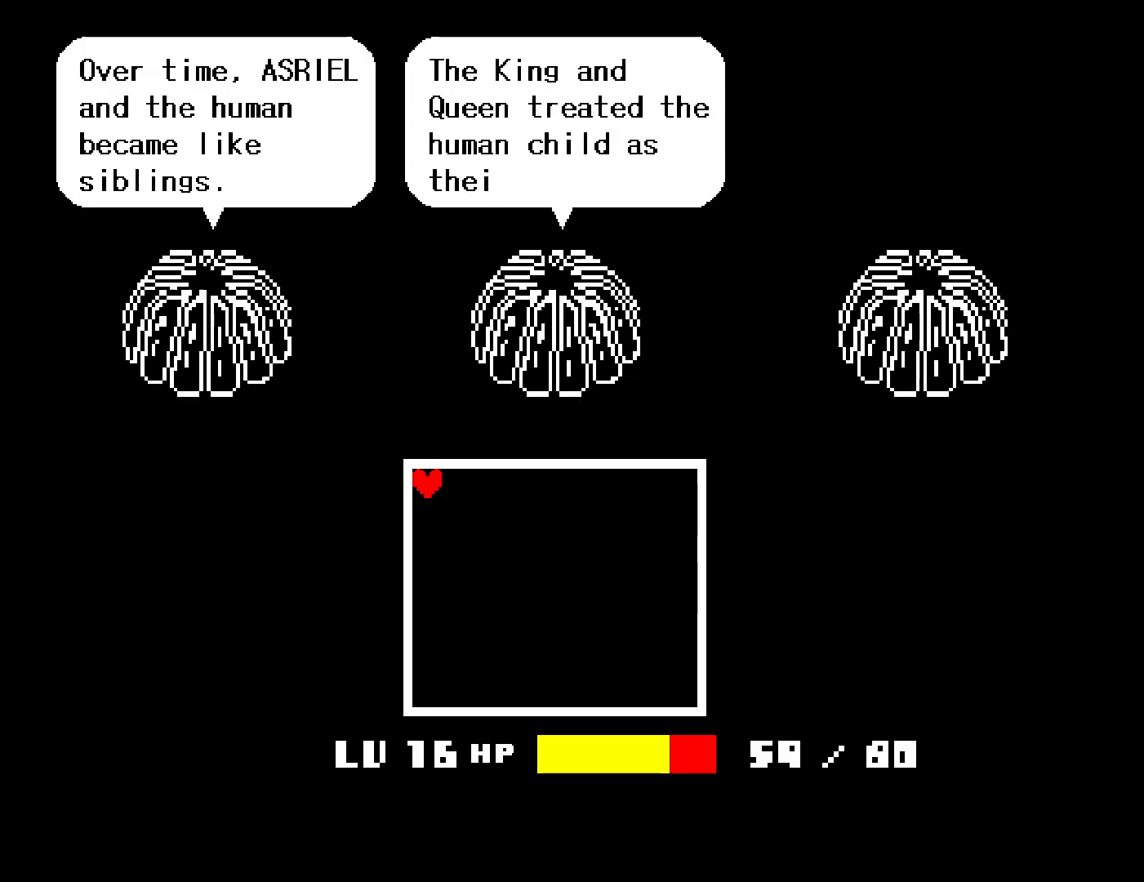
{"keys": ["left", "return", "up", "z"], "events": [[17, "return", "down"], [67, "return", "up"], [84, "z", "down"], [134, "z", "up"], [150, "return", "down"], [217, "z", "down"], [234, "return", "up"], [300, "z", "up"], [317, "return", "down"], [367, "z", "down"], [384, "return", "up"], [417, "z", "up"], [467, "return", "down"], [500, "z", "down"]]}
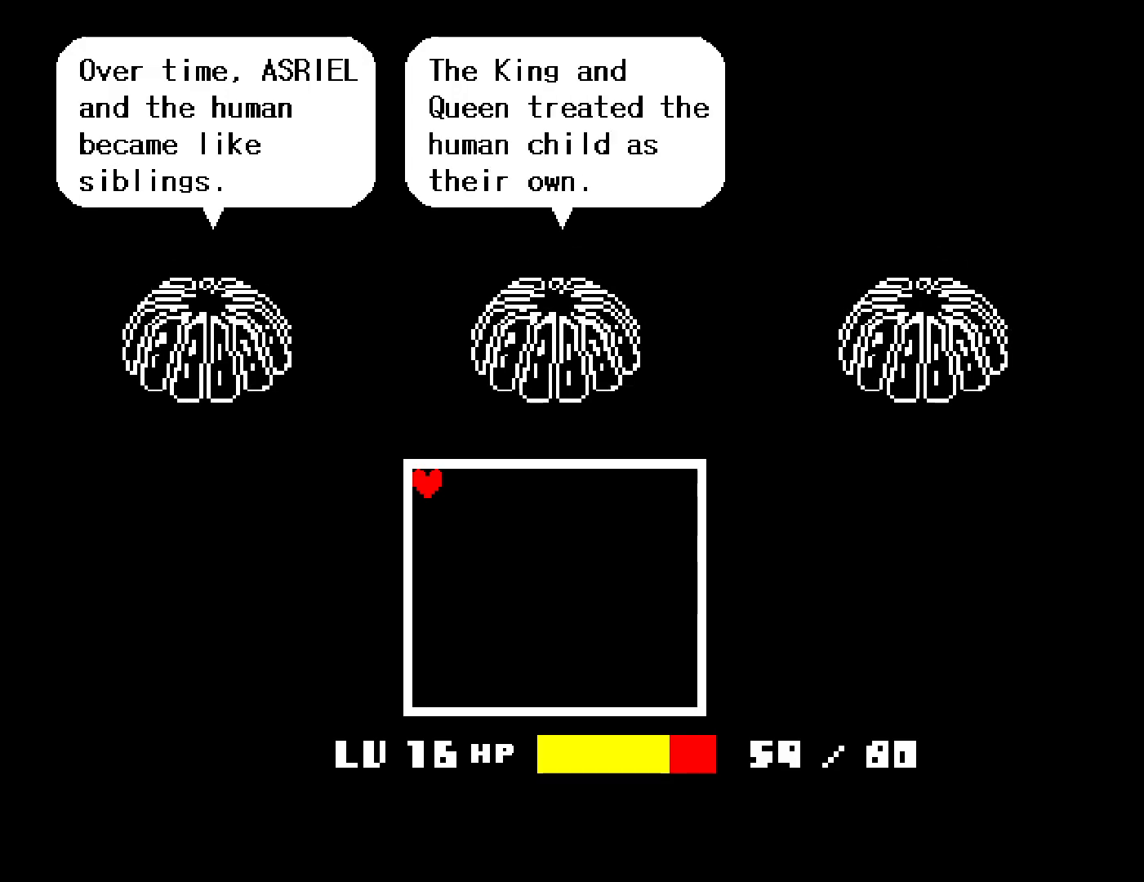
{"keys": ["left", "up", "z"], "events": [[17, "return", "up"], [67, "z", "up"], [100, "return", "down"], [150, "return", "up"], [167, "z", "down"], [217, "z", "up"], [250, "return", "down"], [300, "return", "up"], [300, "z", "down"], [367, "z", "up"], [400, "return", "down"], [450, "return", "up"], [467, "z", "down"]]}
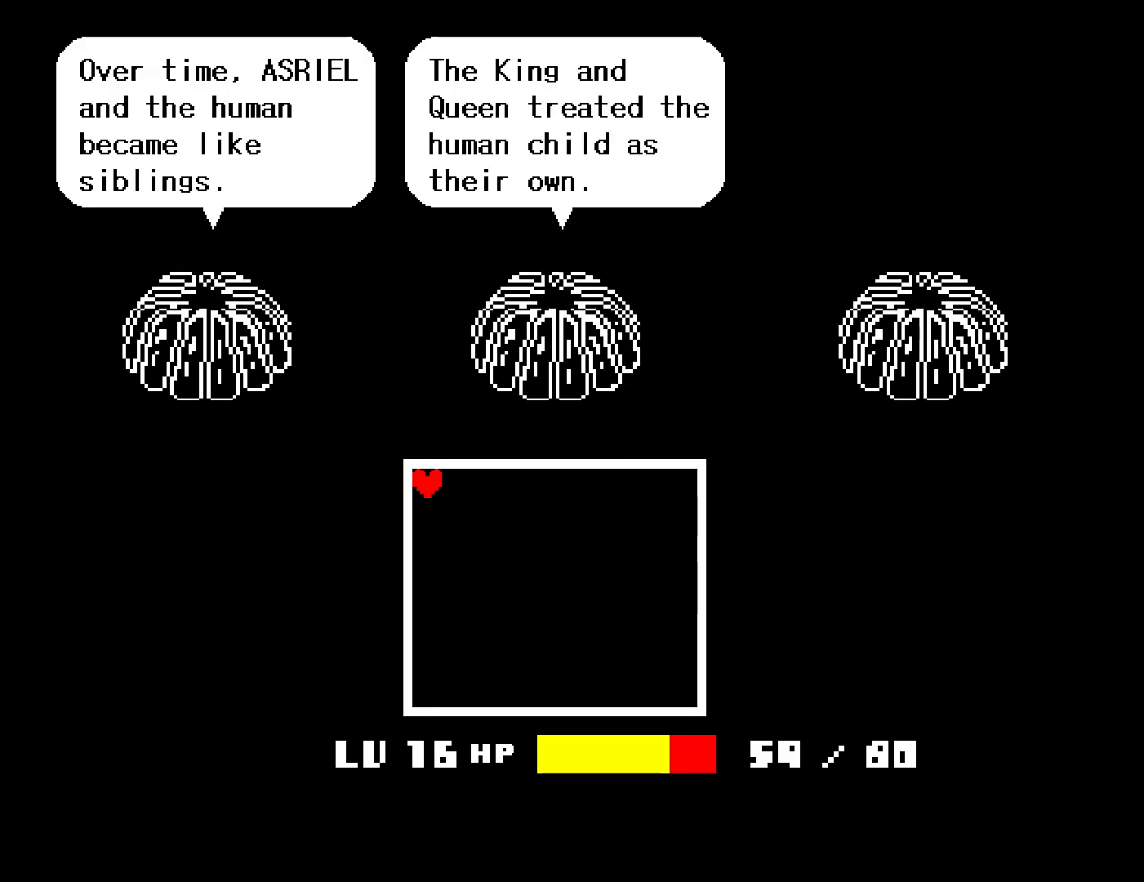
{"keys": ["left", "up", "z"], "events": [[17, "z", "up"], [34, "return", "down"], [100, "return", "up"], [100, "z", "down"], [167, "return", "down"], [167, "z", "up"], [234, "return", "up"], [300, "return", "down"], [300, "z", "down"], [334, "z", "up"], [367, "return", "up"], [434, "return", "down"], [434, "z", "down"], [500, "return", "up"]]}
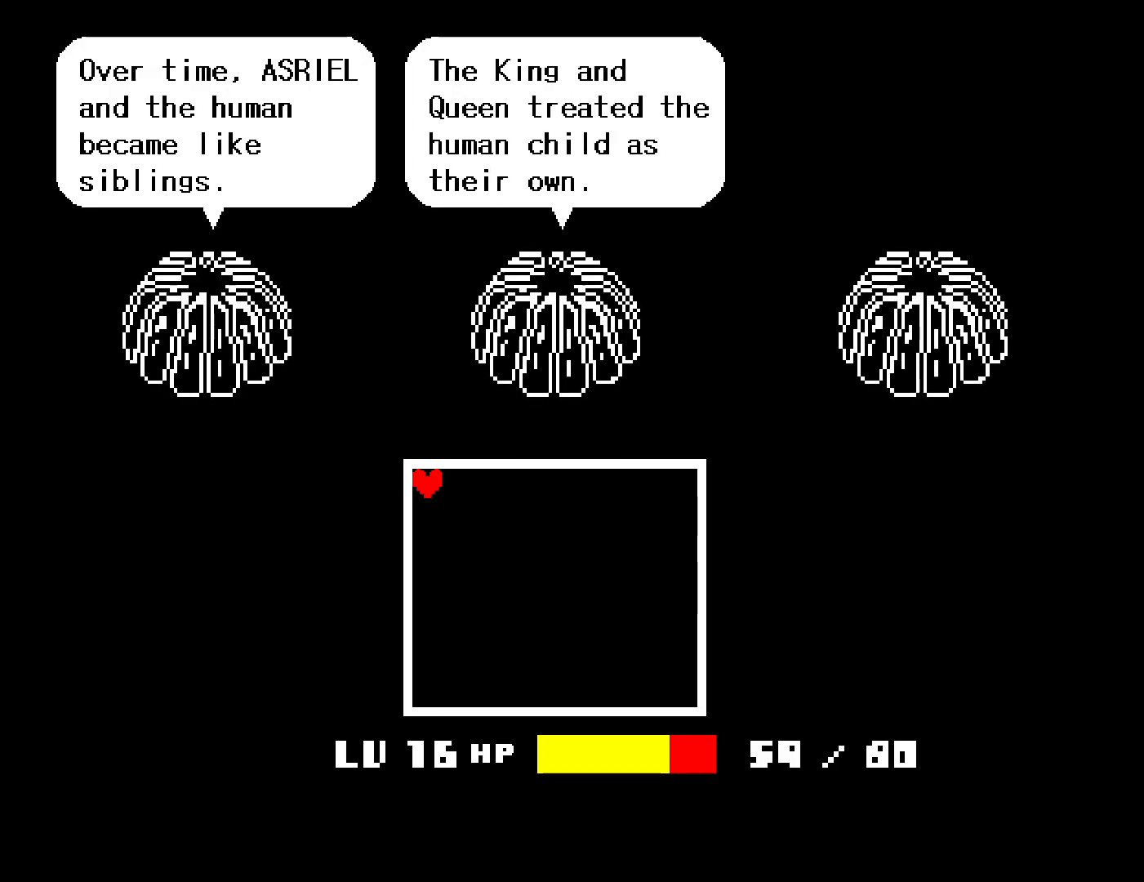
{"keys": ["left", "up"], "events": [[17, "z", "up"], [84, "z", "down"], [100, "return", "down"], [150, "return", "up"], [167, "z", "up"], [234, "z", "down"], [250, "return", "down"], [300, "return", "up"], [300, "z", "up"], [384, "z", "down"], [400, "return", "down"], [450, "z", "up"], [467, "return", "up"]]}
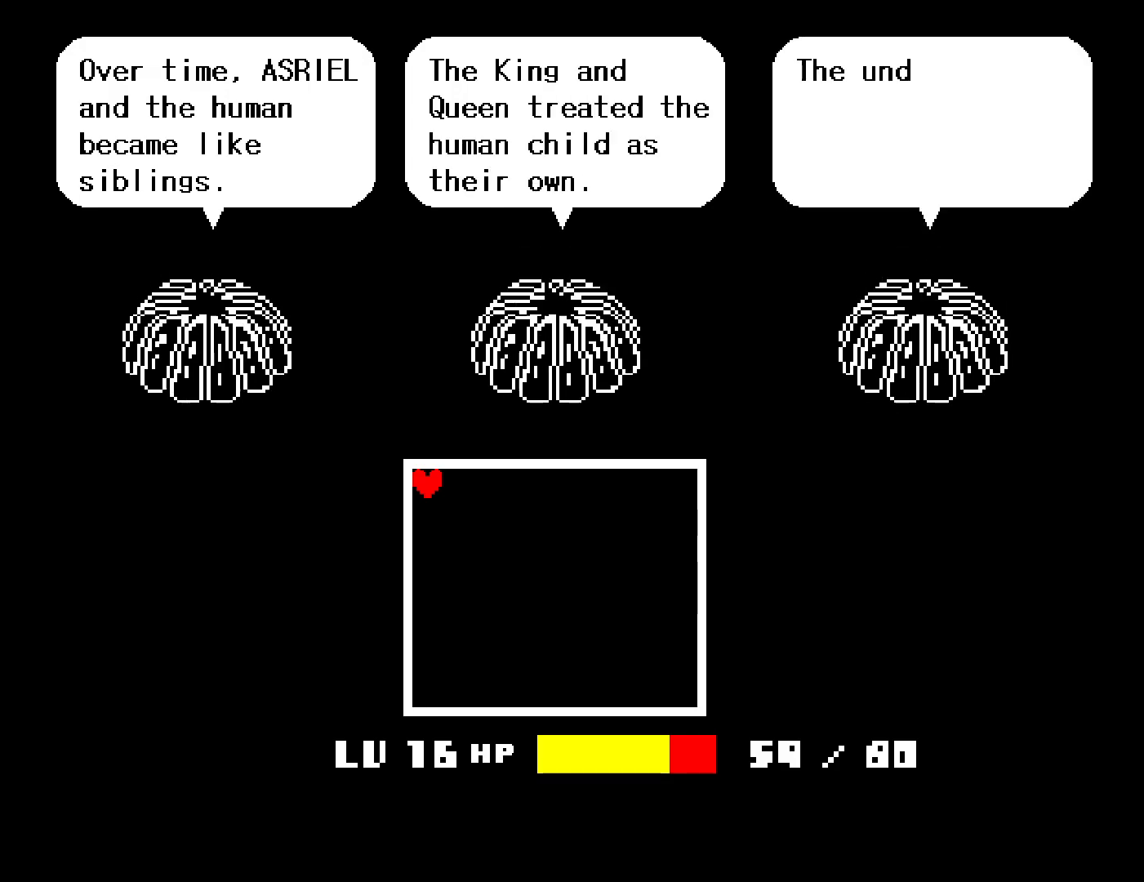
{"keys": ["left", "return", "up", "z"], "events": [[50, "return", "down"], [50, "z", "down"], [100, "return", "up"], [167, "z", "up"], [184, "return", "down"], [250, "return", "up"], [334, "z", "down"], [350, "return", "down"], [400, "return", "up"], [400, "z", "up"], [467, "return", "down"], [484, "z", "down"]]}
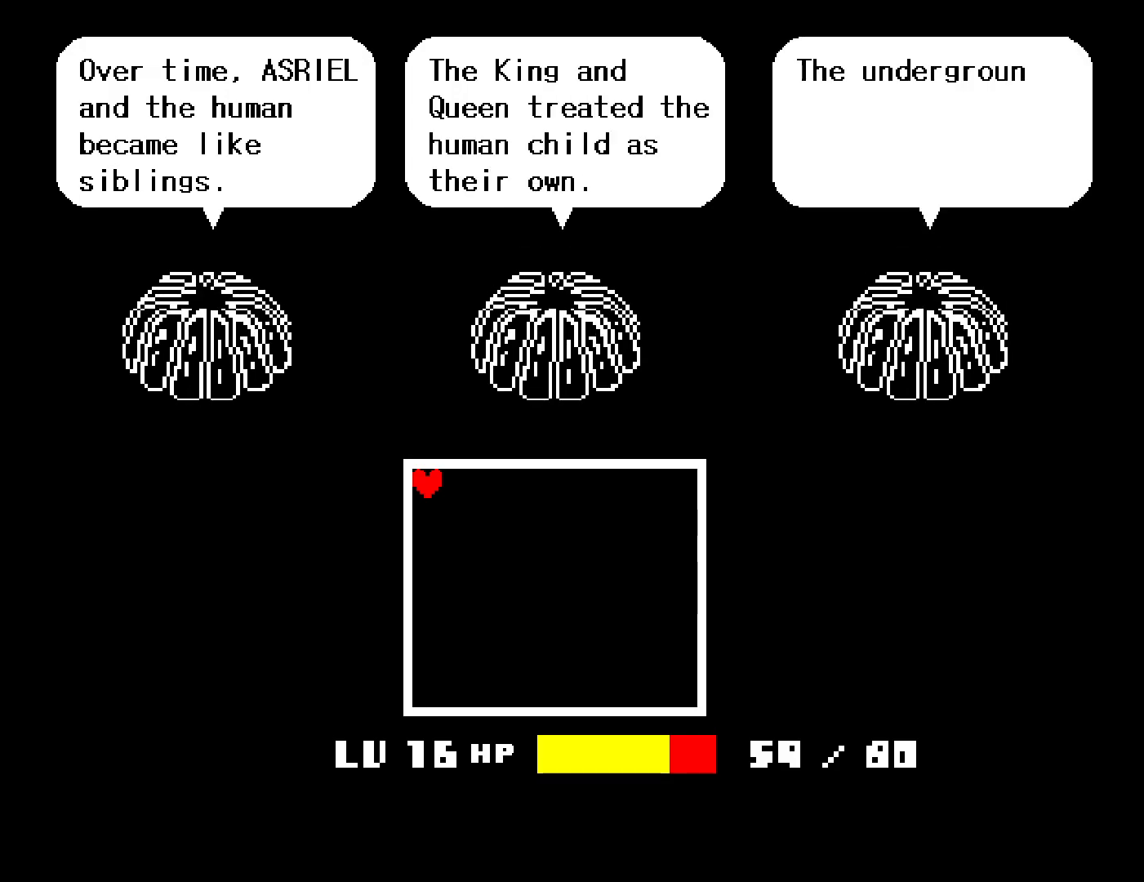
{"keys": ["left", "up", "z"], "events": [[50, "return", "up"], [67, "z", "up"], [134, "return", "down"], [150, "z", "down"], [200, "return", "up"], [217, "z", "up"], [284, "return", "down"], [317, "z", "down"], [350, "return", "up"], [384, "z", "up"], [484, "z", "down"]]}
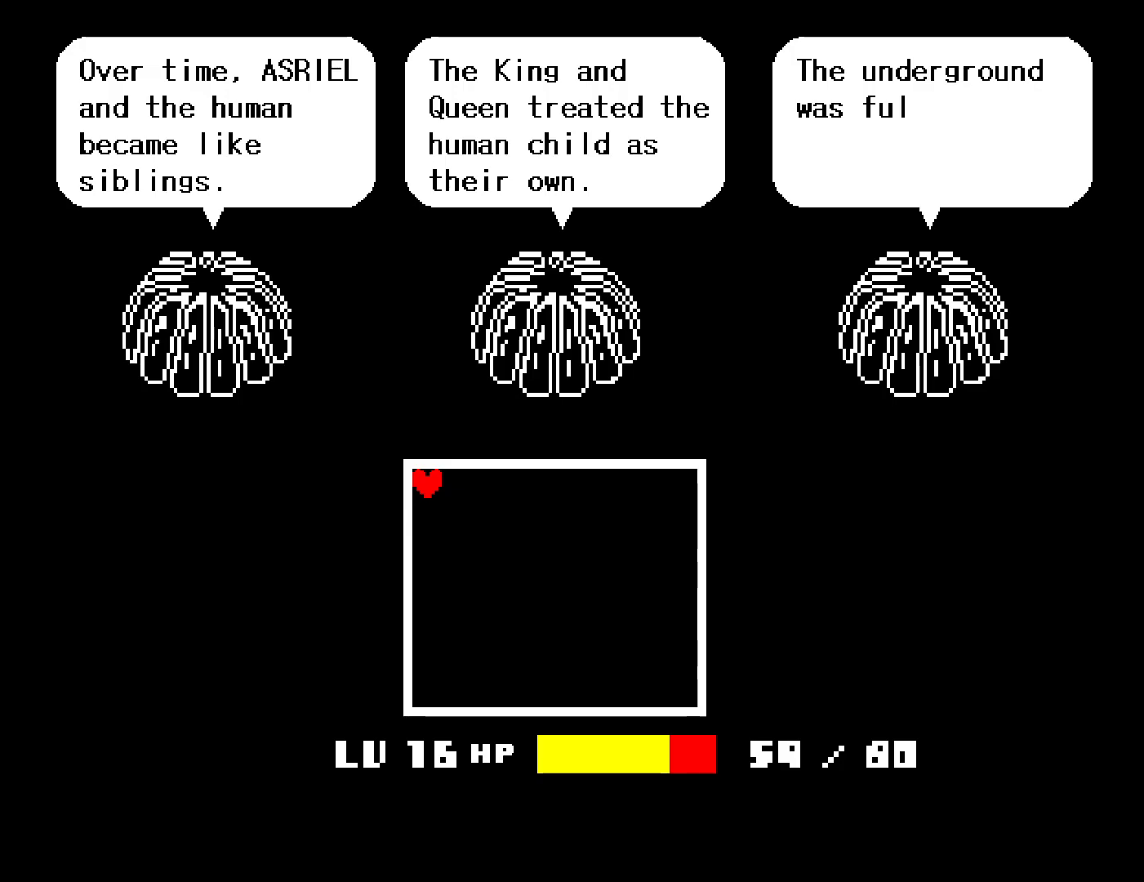
{"keys": ["left", "up"], "events": [[67, "return", "down"], [67, "z", "up"], [117, "return", "up"], [167, "z", "down"], [250, "z", "up"], [350, "z", "down"], [400, "return", "down"], [417, "z", "up"], [467, "return", "up"]]}
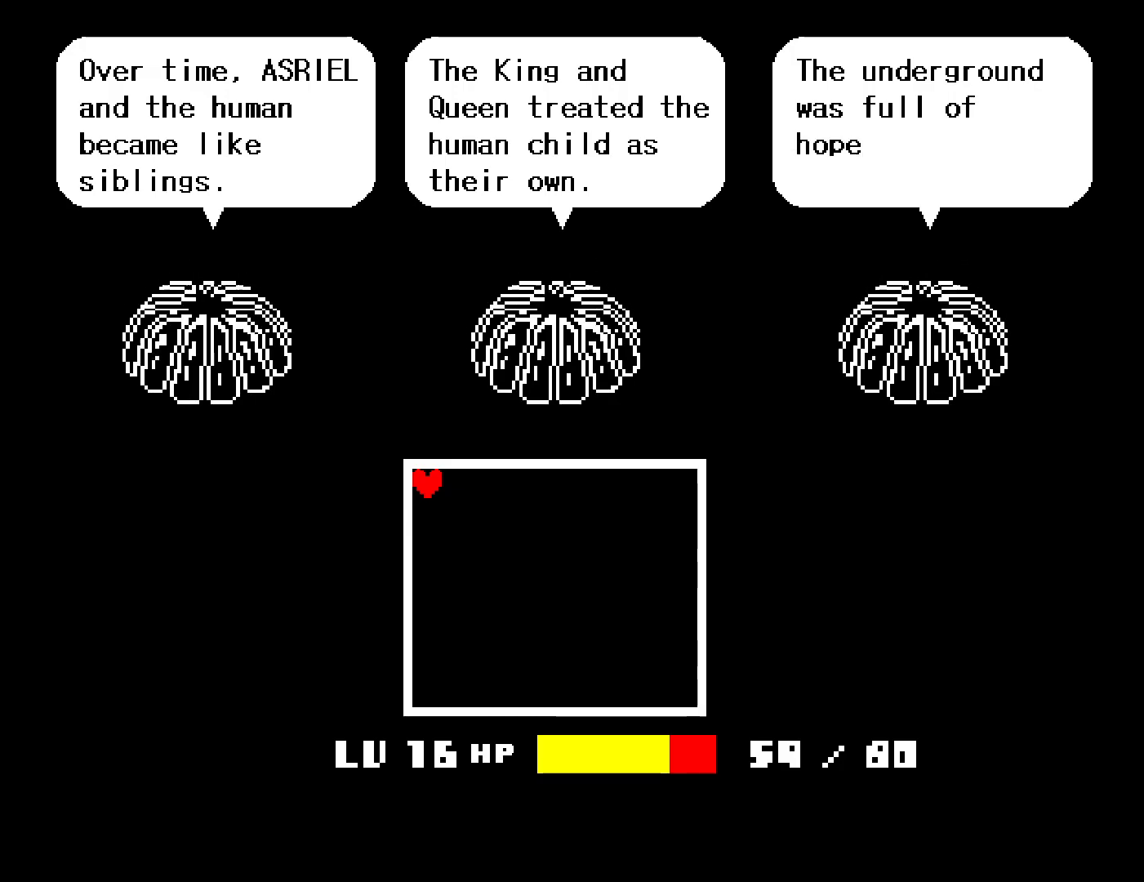
{"keys": ["left", "return", "up"], "events": [[17, "z", "down"], [67, "return", "down"], [84, "z", "up"], [117, "return", "up"], [217, "return", "down"], [217, "z", "down"], [267, "z", "up"], [284, "return", "up"], [367, "return", "down"], [384, "z", "down"], [417, "return", "up"], [450, "z", "up"], [500, "return", "down"]]}
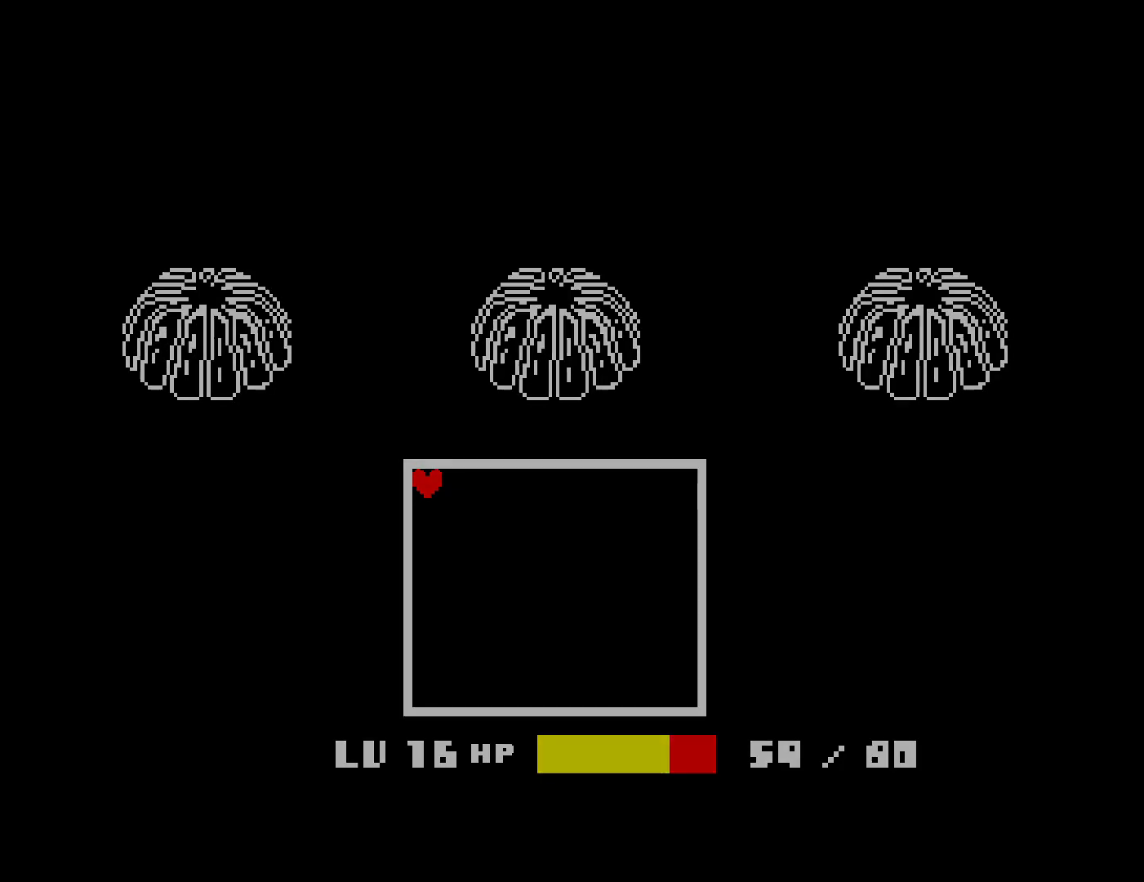
{"keys": ["left", "up"], "events": [[34, "return", "up"], [34, "z", "down"], [117, "z", "up"]]}
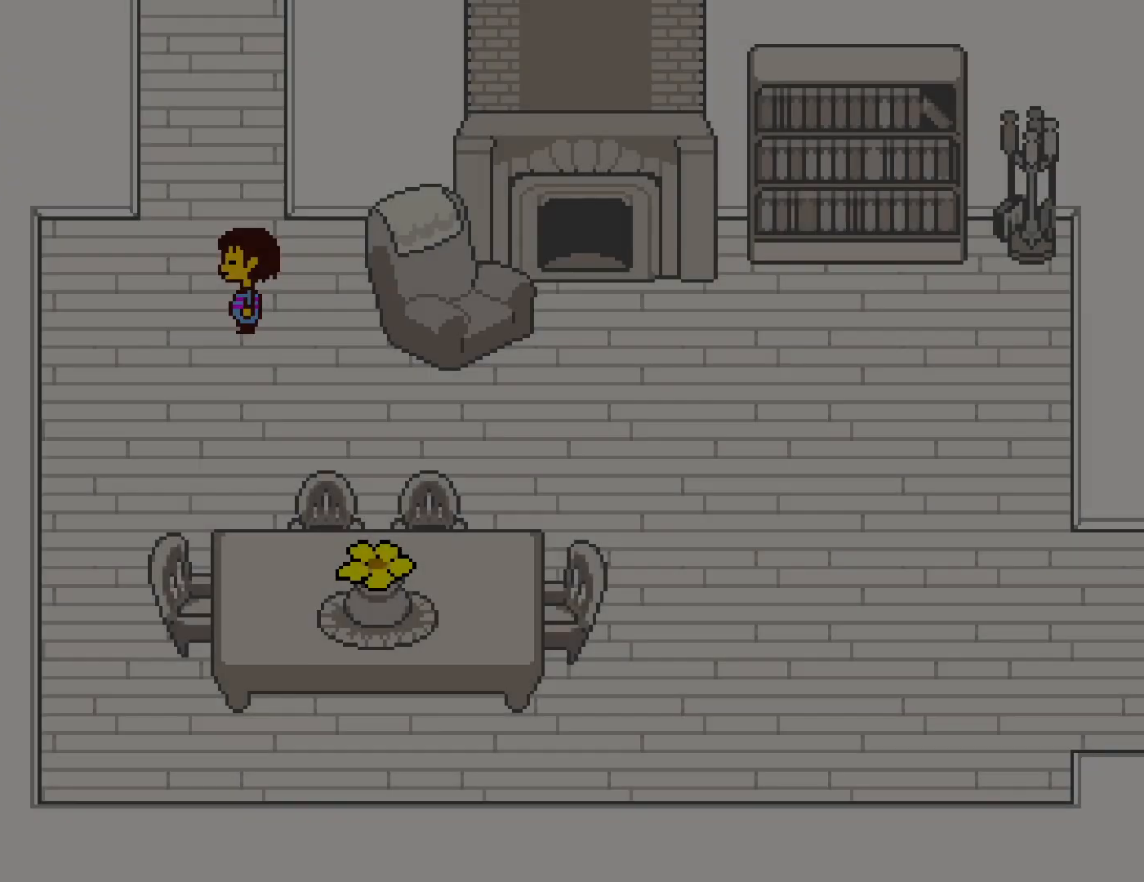
{"keys": ["up"], "events": [[50, "up", "up"], [100, "up", "down"], [367, "left", "up"]]}
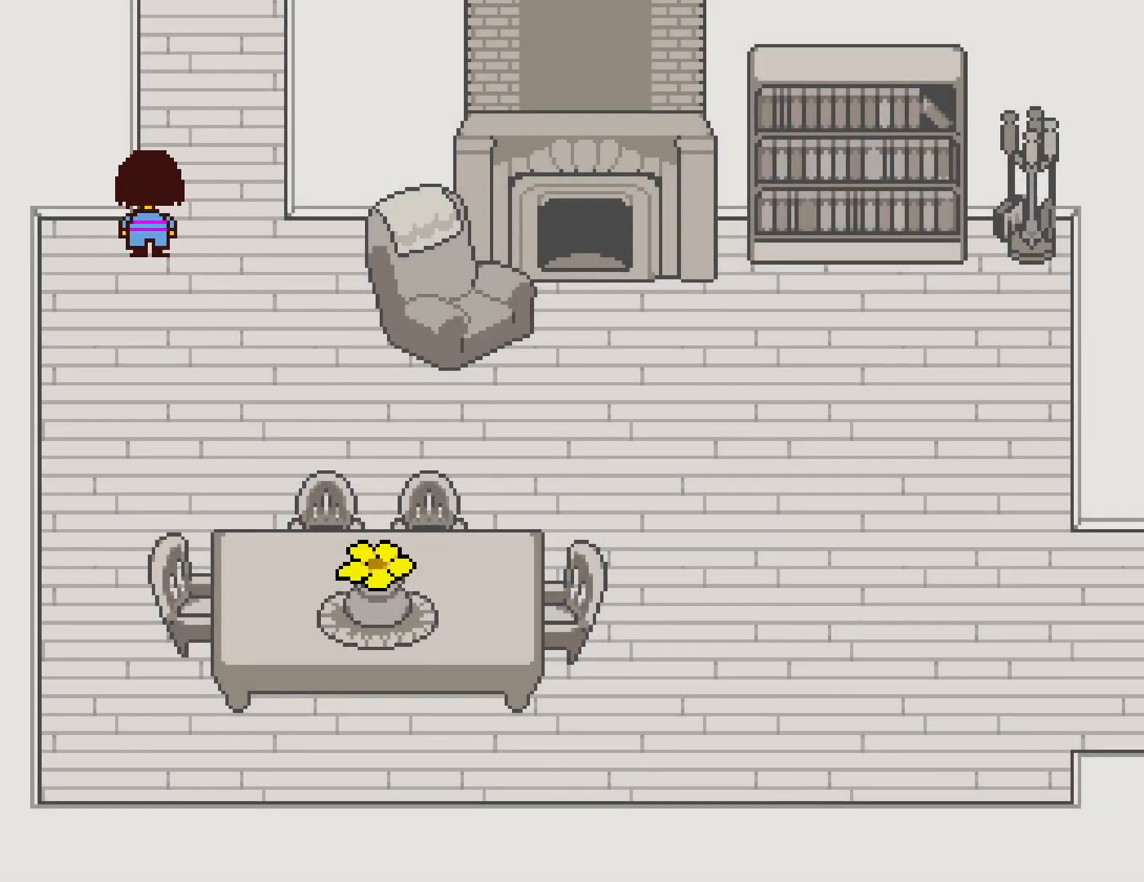
{"keys": ["up"], "events": [[100, "right", "down"], [350, "right", "up"]]}
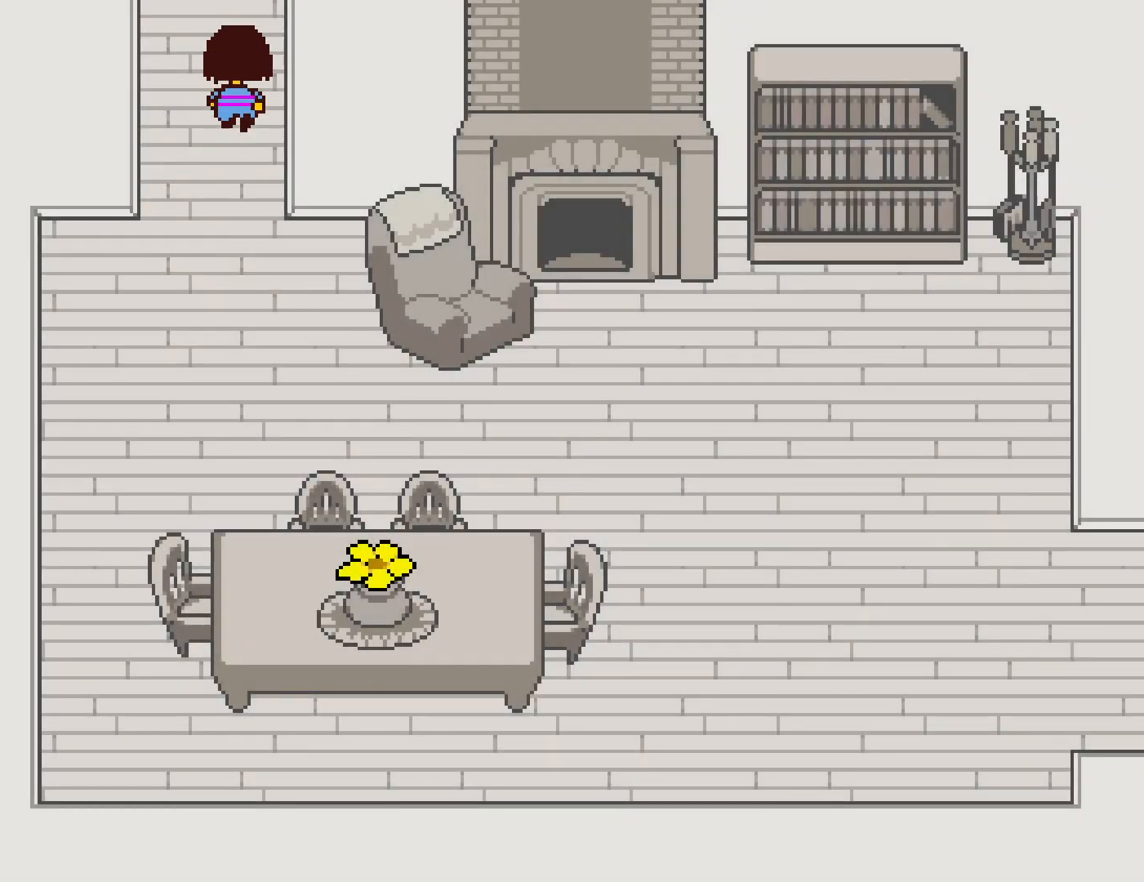
{"keys": ["right", "up"], "events": [[484, "right", "down"]]}
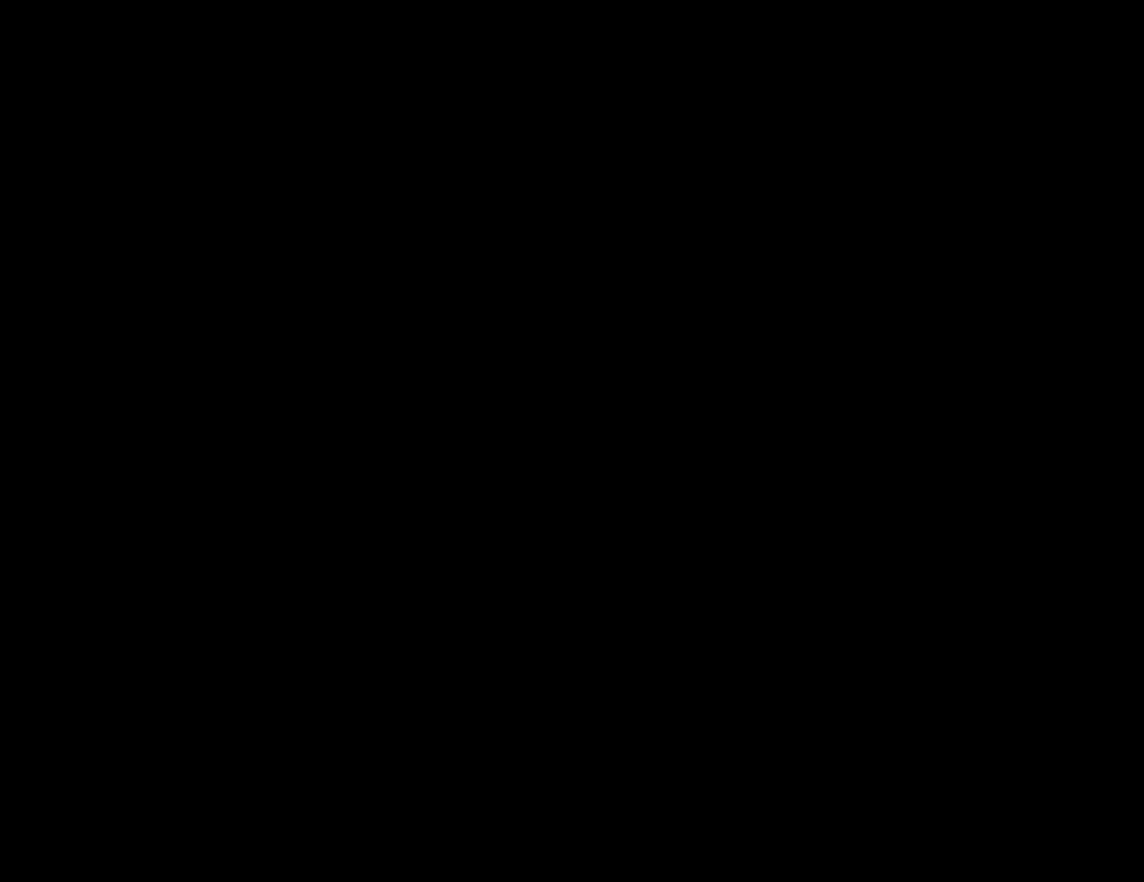
{"keys": ["right", "up"], "events": []}
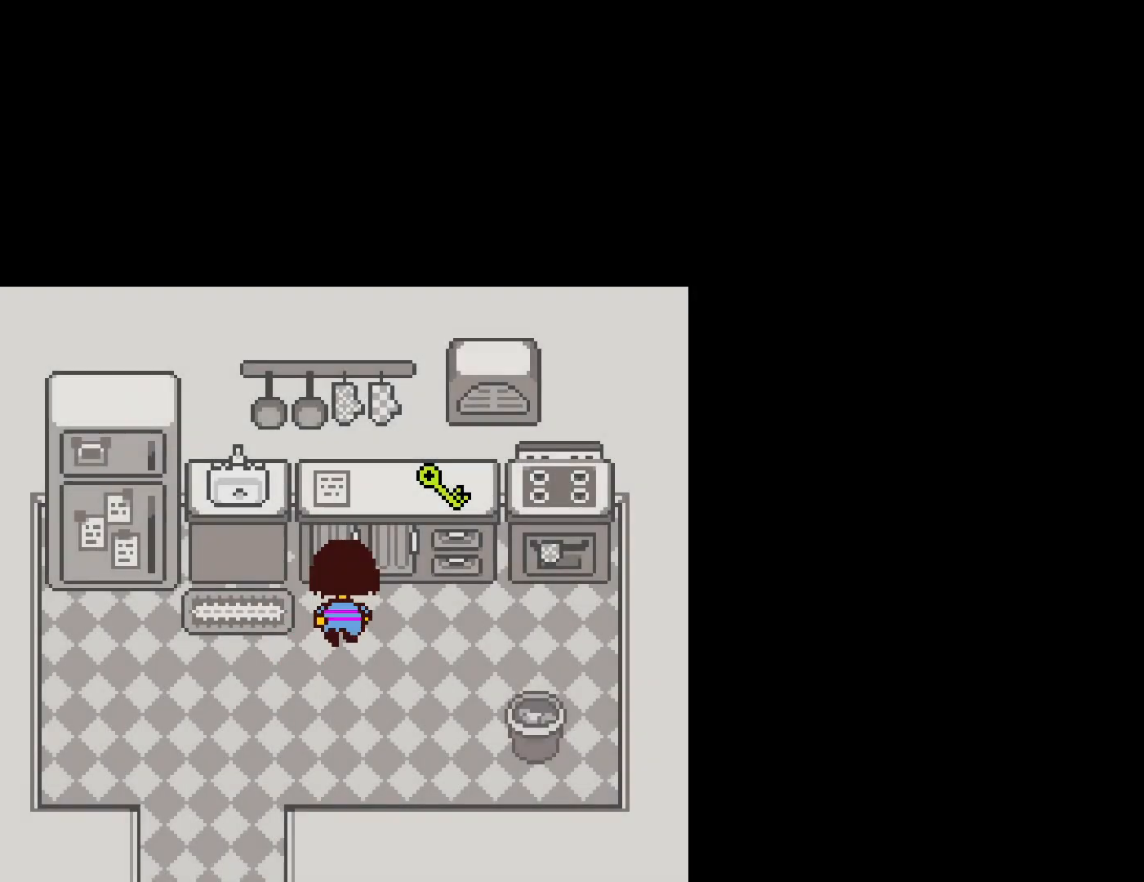
{"keys": ["up", "x"], "events": [[284, "right", "up"], [334, "z", "down"], [417, "z", "up"], [434, "x", "down"]]}
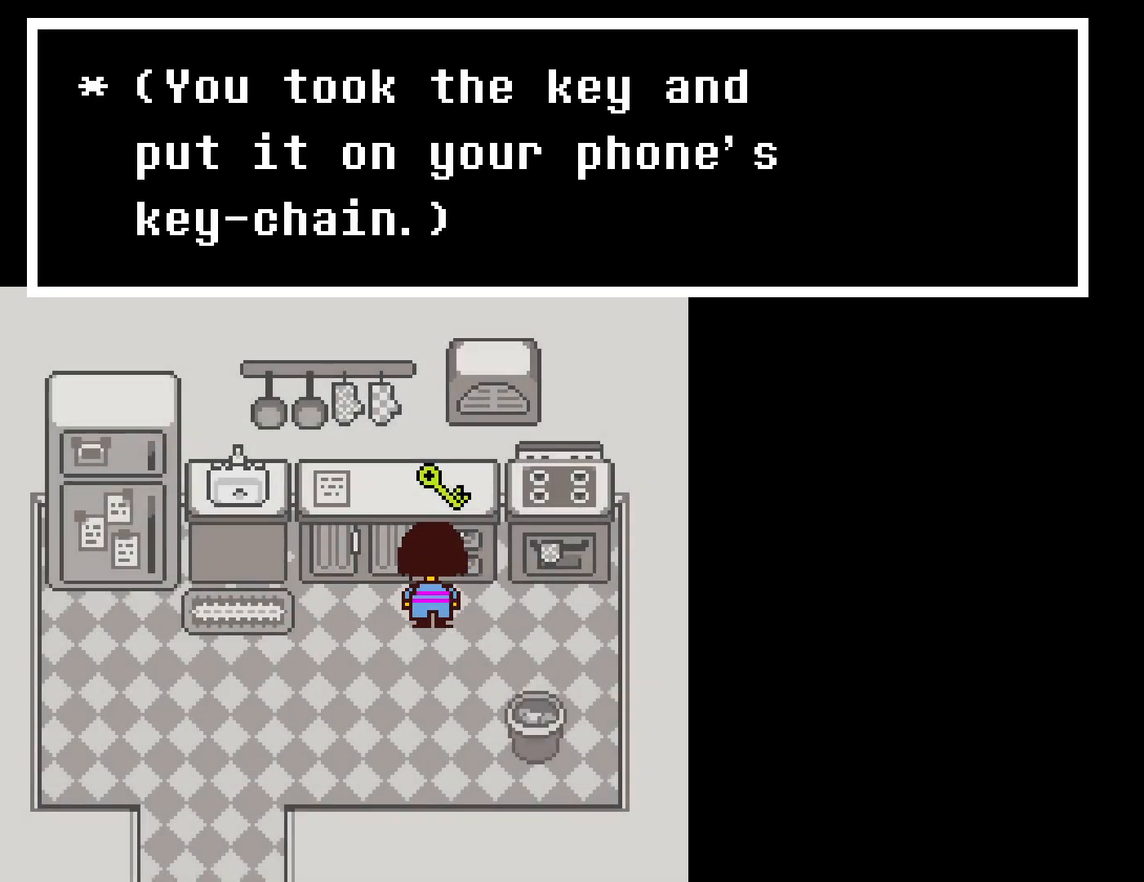
{"keys": ["left"], "events": [[17, "x", "up"], [100, "x", "down"], [167, "up", "up"], [200, "z", "down"], [234, "left", "down"], [234, "z", "up"], [300, "x", "up"], [334, "z", "down"], [367, "x", "down"], [367, "z", "up"], [467, "x", "up"]]}
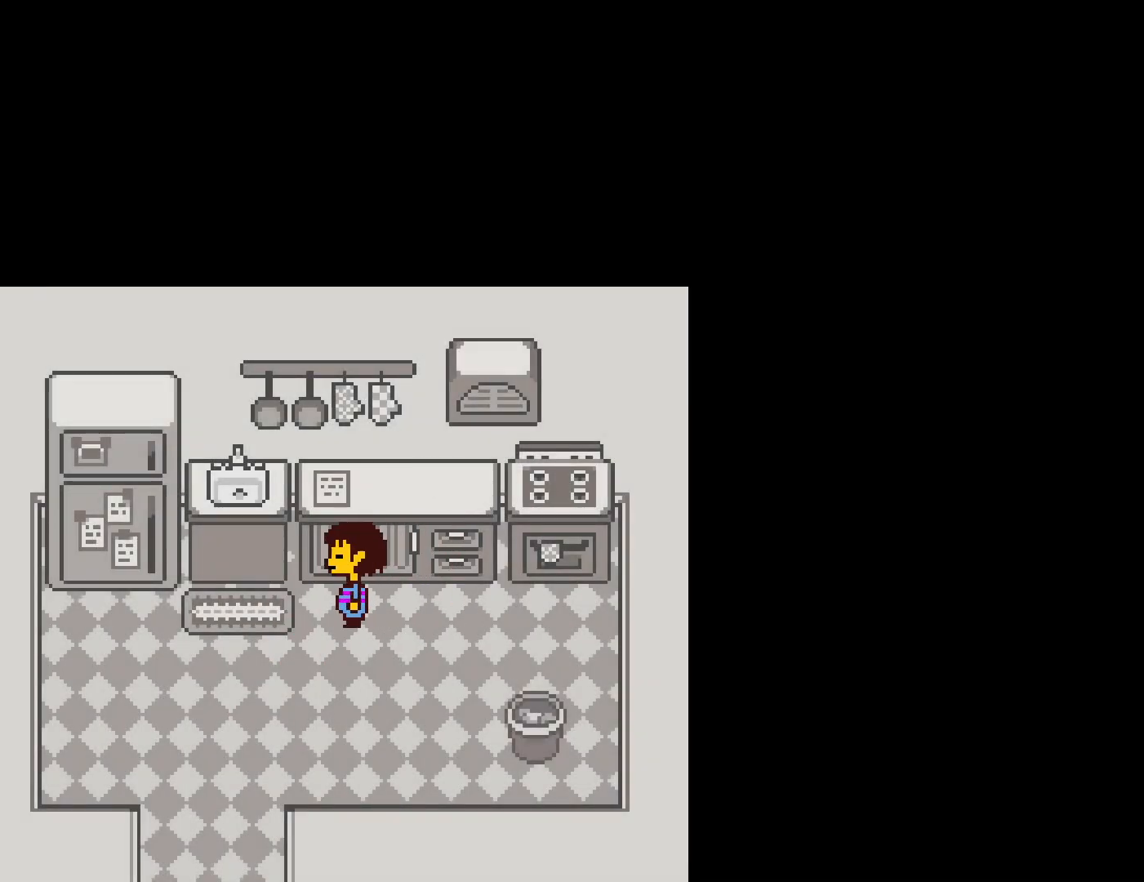
{"keys": ["down"], "events": [[234, "down", "down"], [400, "left", "up"]]}
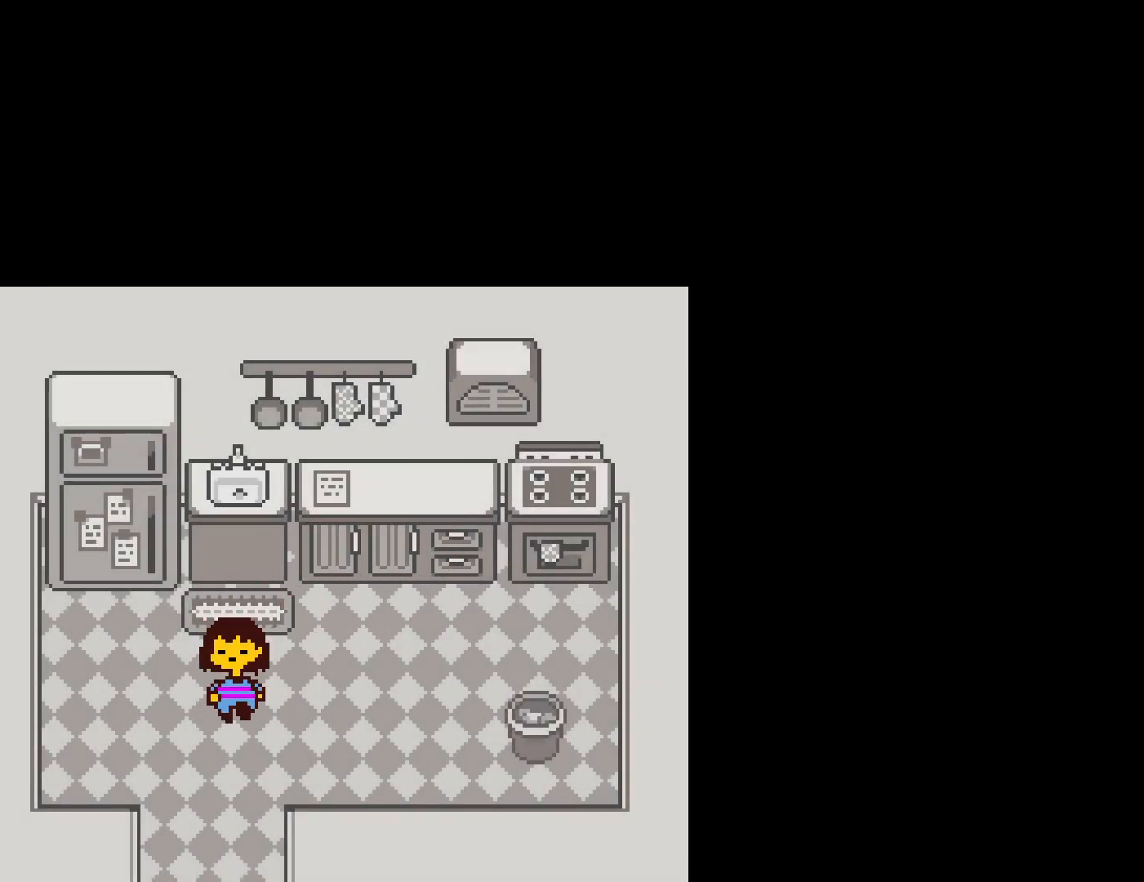
{"keys": ["down"], "events": []}
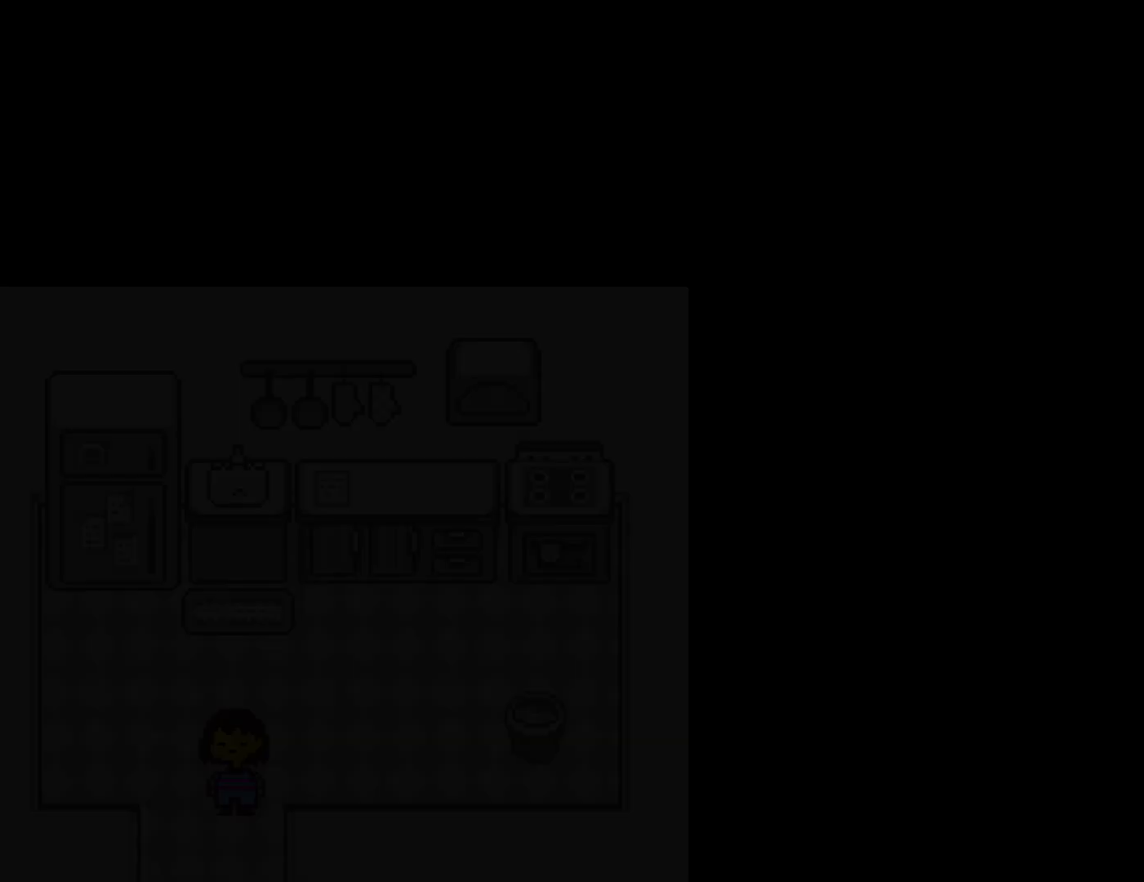
{"keys": ["down"], "events": []}
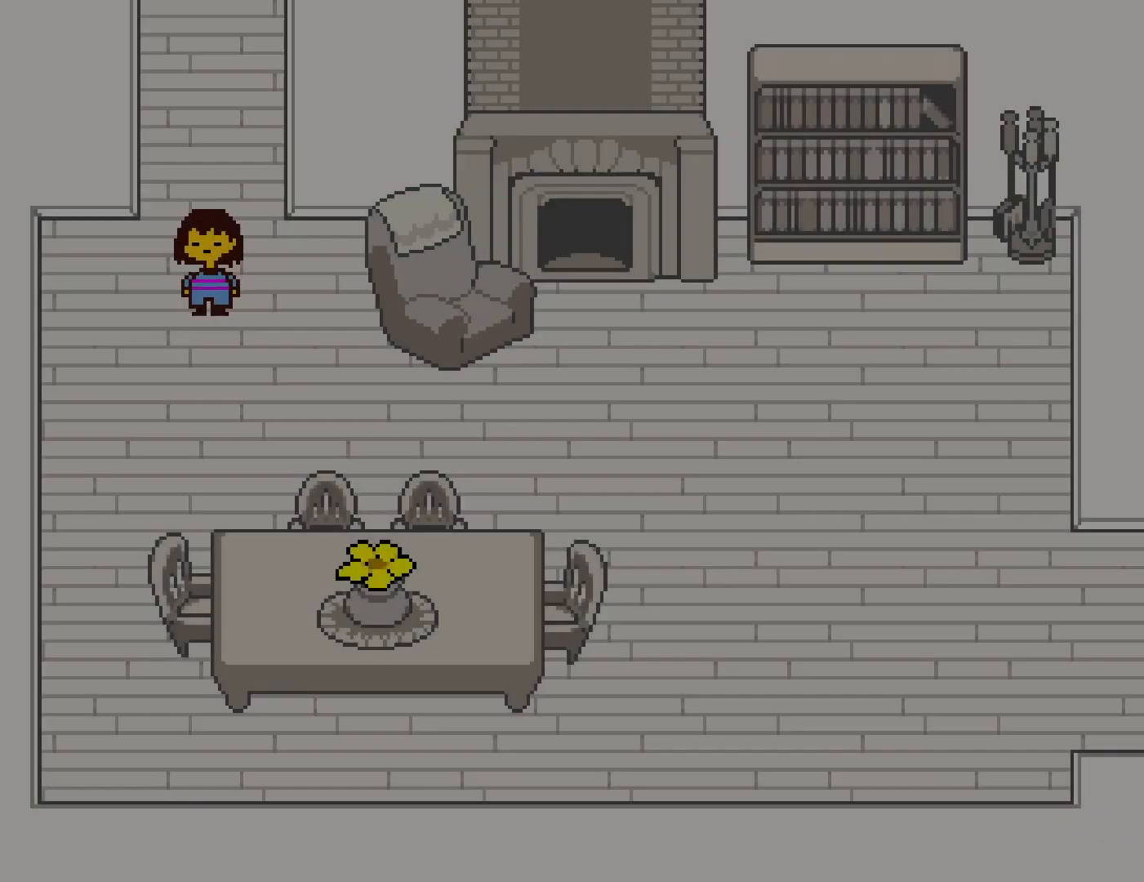
{"keys": ["right"], "events": [[167, "right", "down"], [450, "down", "up"]]}
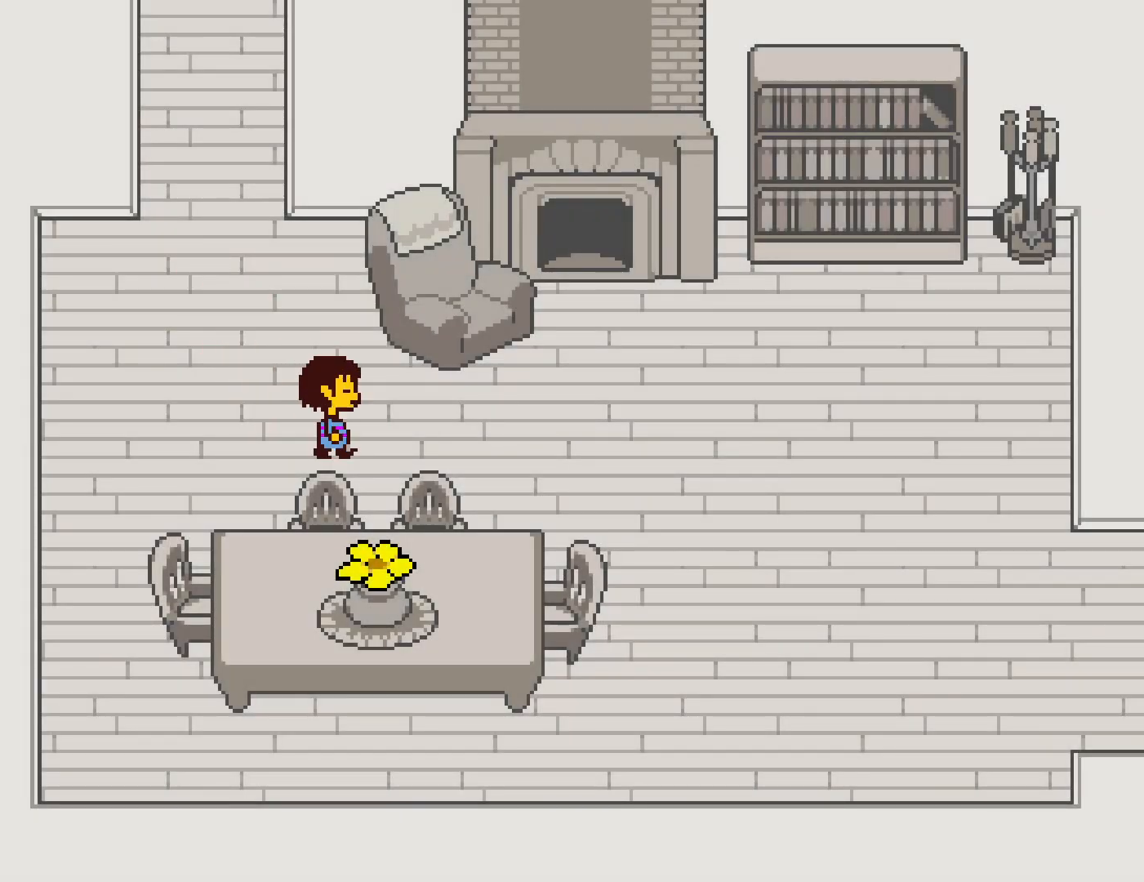
{"keys": ["right"], "events": []}
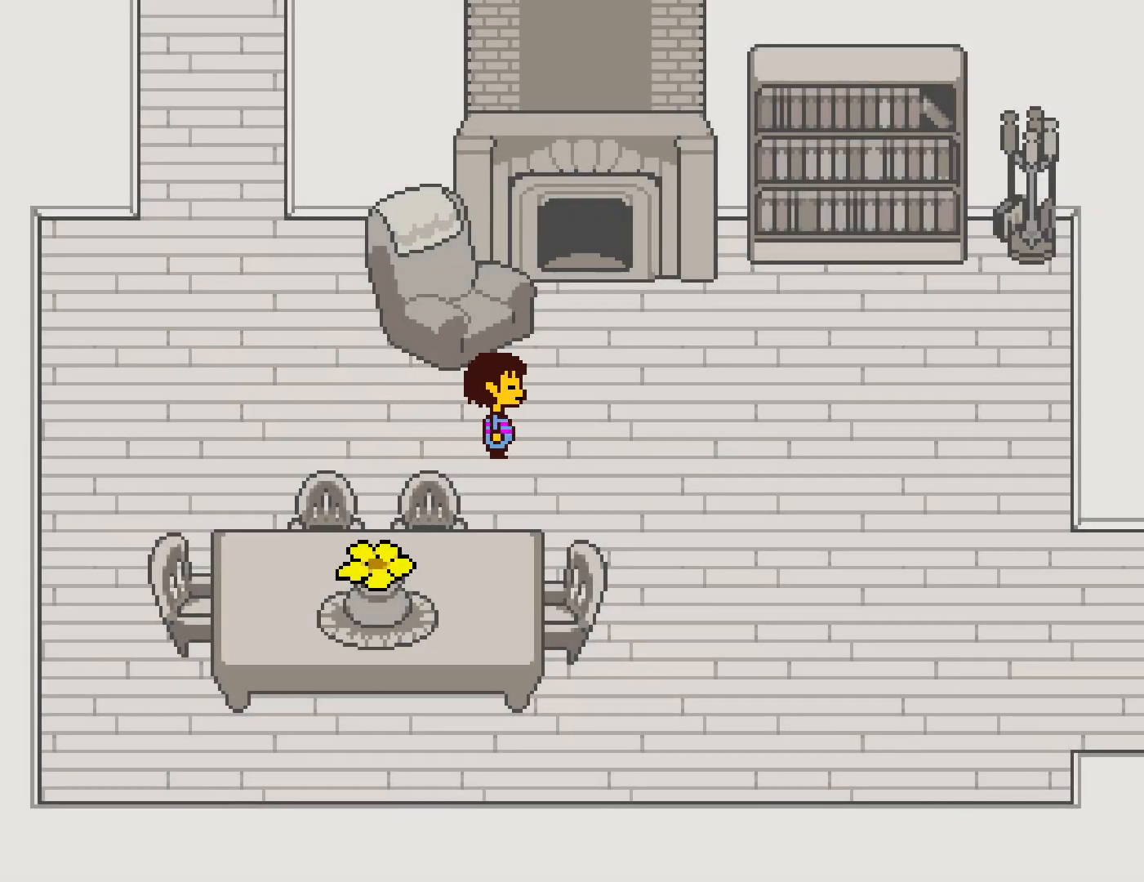
{"keys": ["down", "right"], "events": [[450, "down", "down"]]}
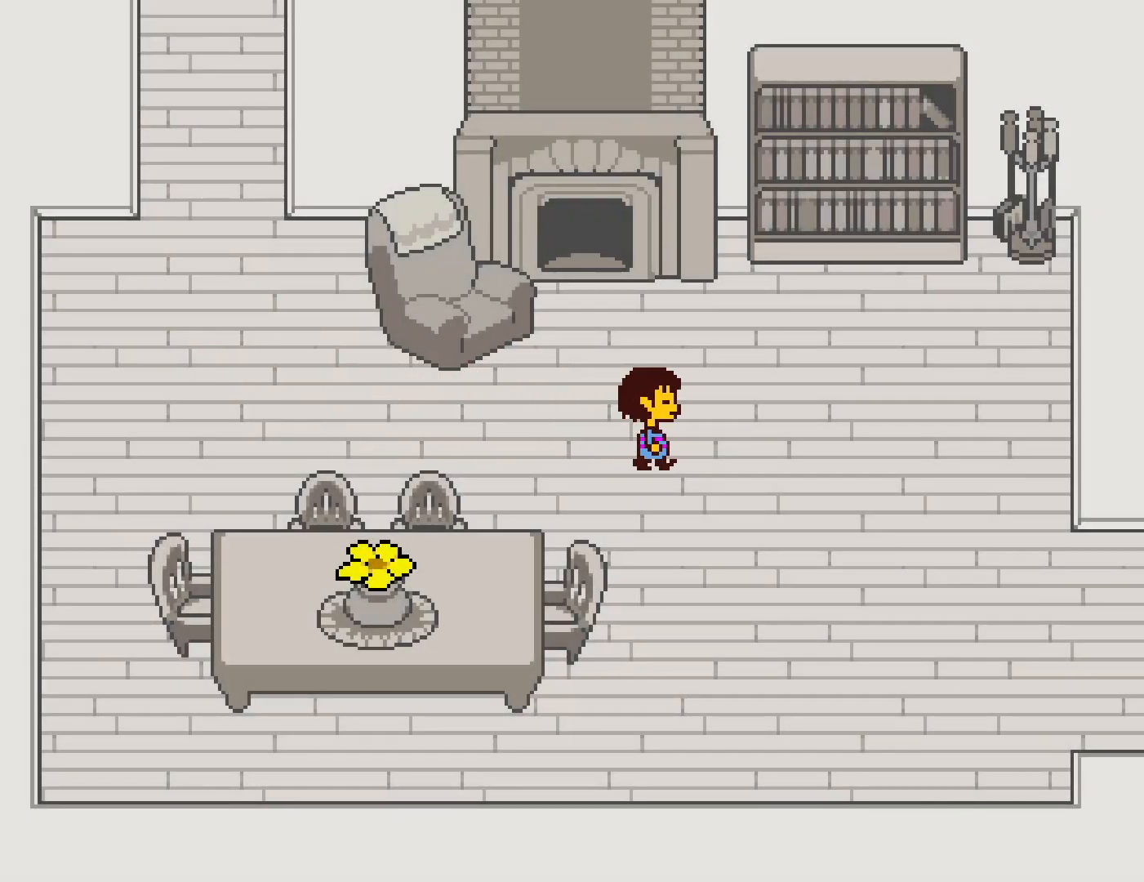
{"keys": ["right"], "events": [[500, "down", "up"]]}
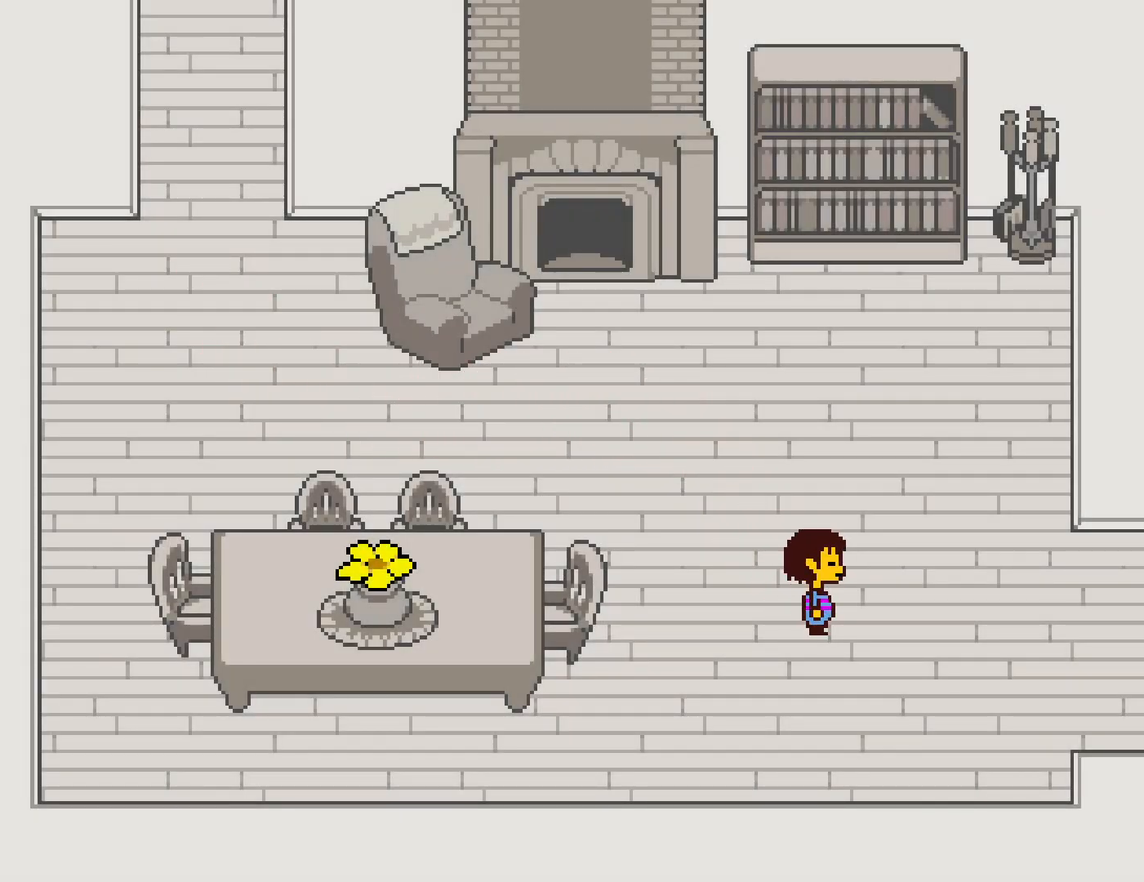
{"keys": ["right"], "events": []}
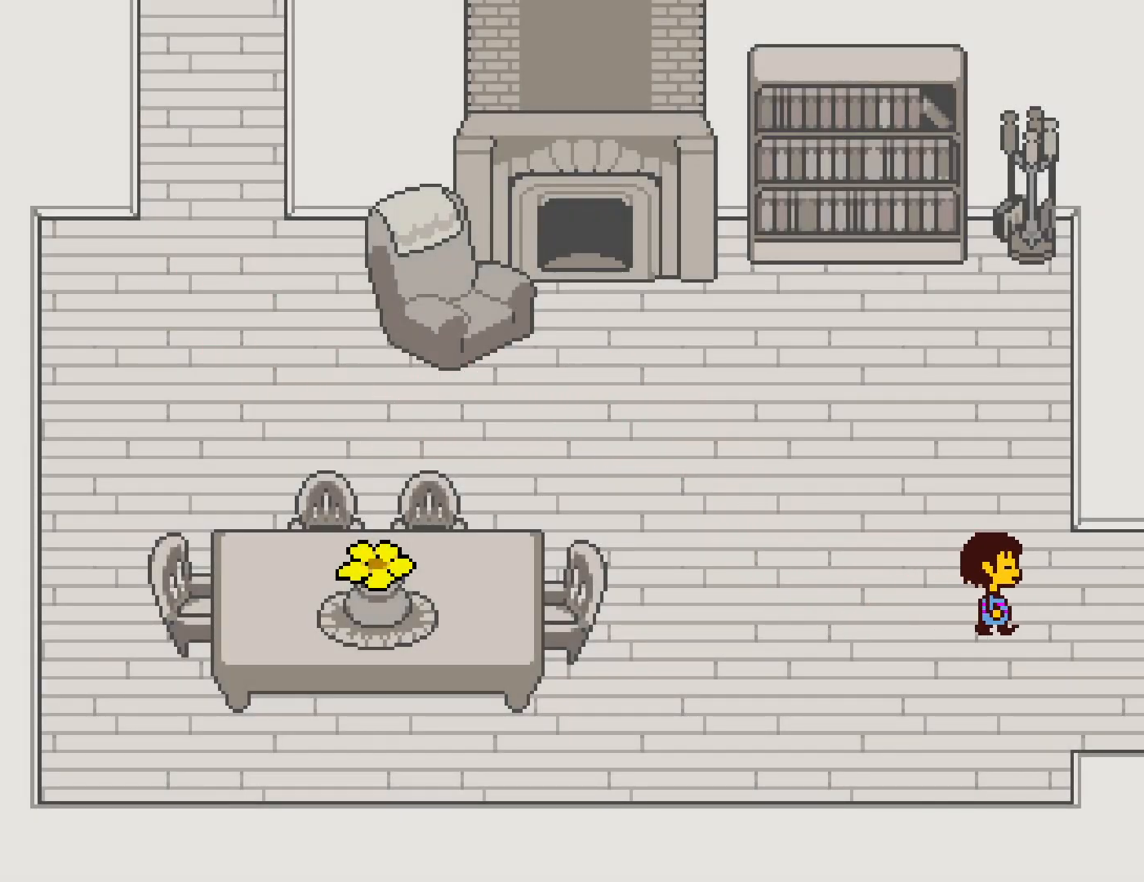
{"keys": ["right"], "events": []}
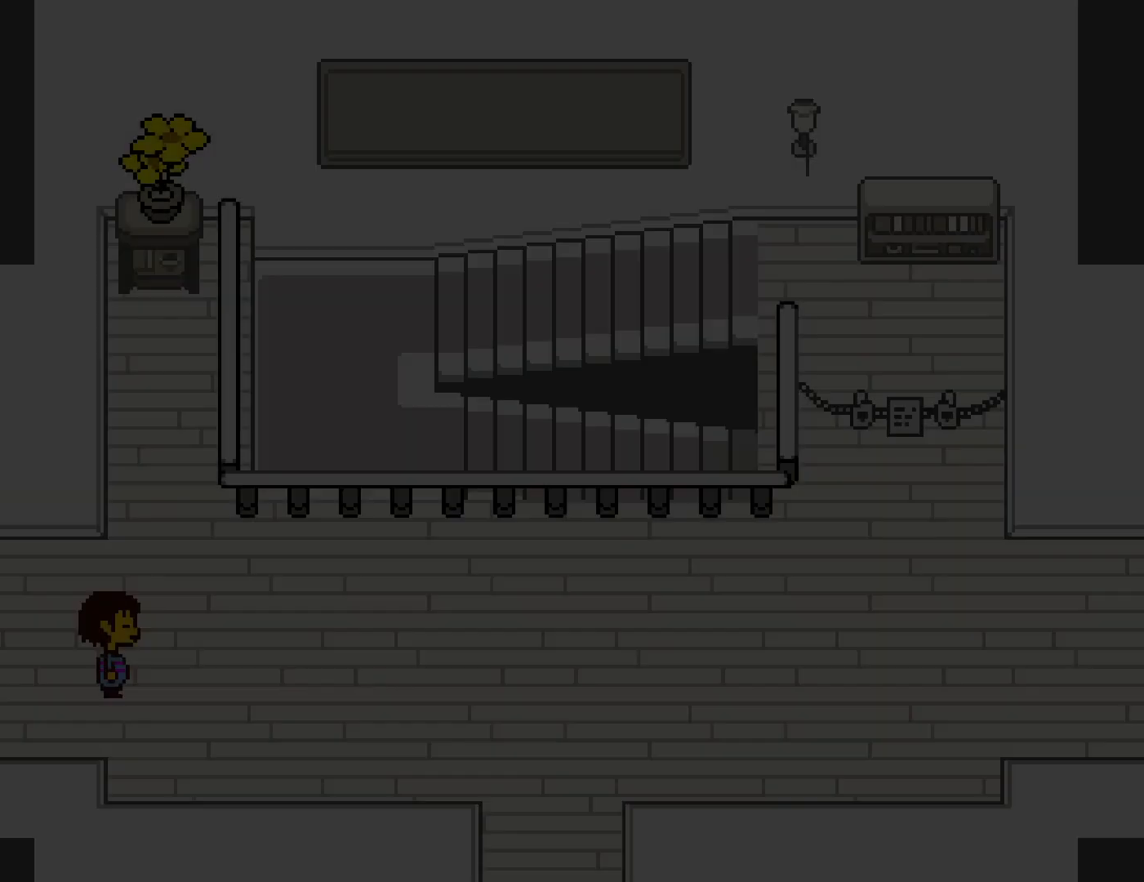
{"keys": ["right"], "events": []}
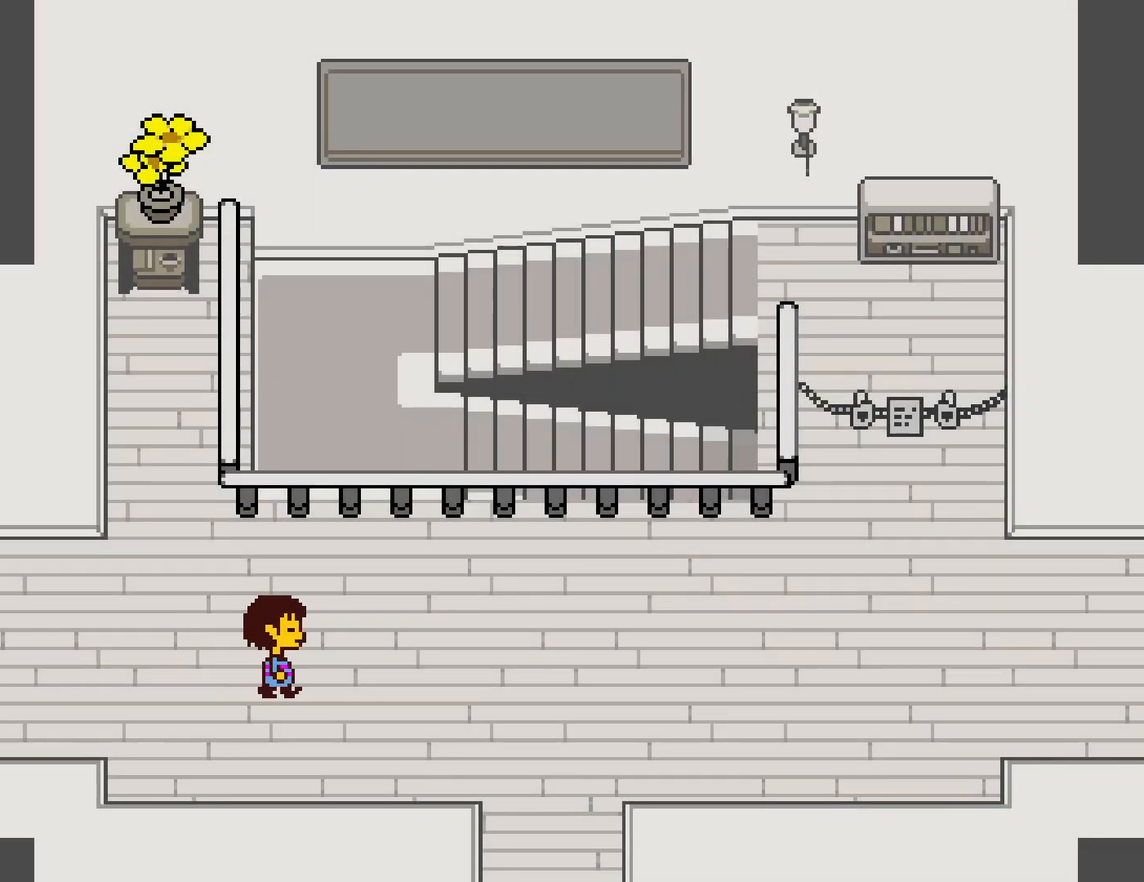
{"keys": ["right"], "events": []}
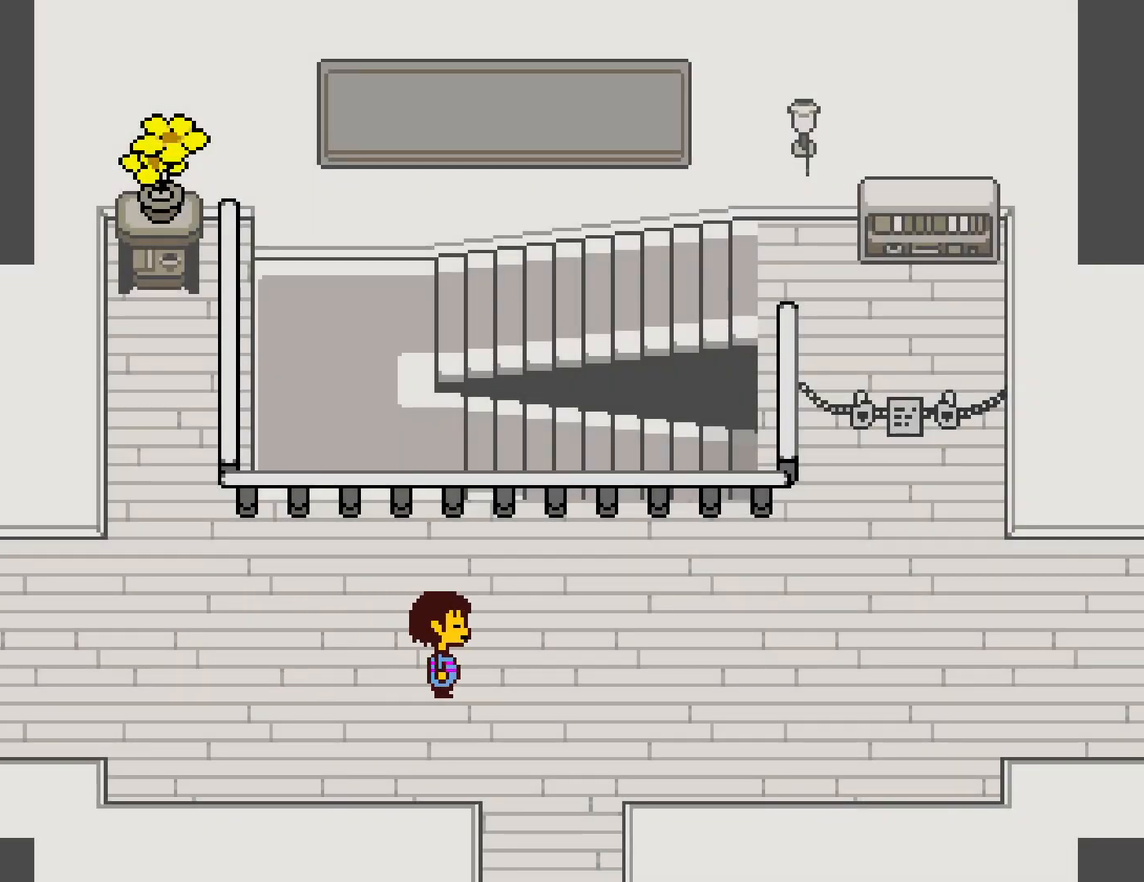
{"keys": ["right", "up"], "events": [[234, "up", "down"]]}
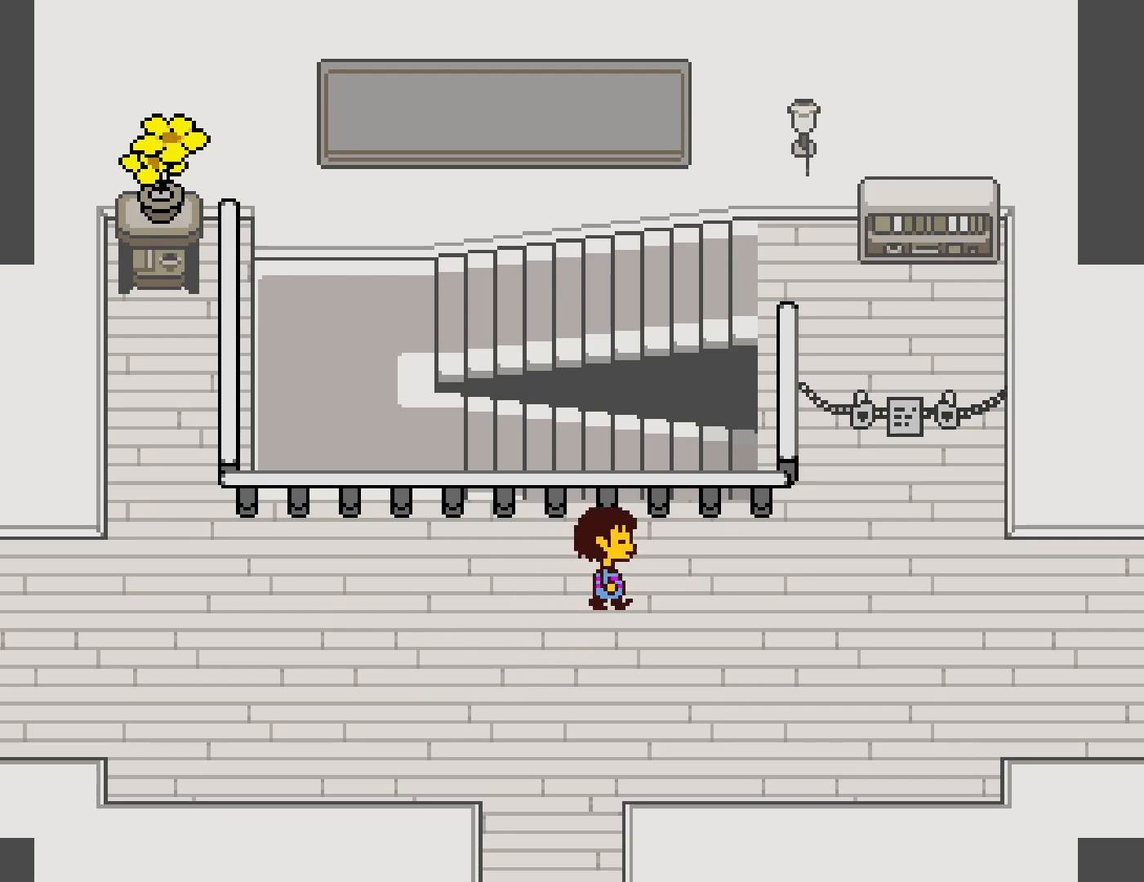
{"keys": ["right", "up"], "events": []}